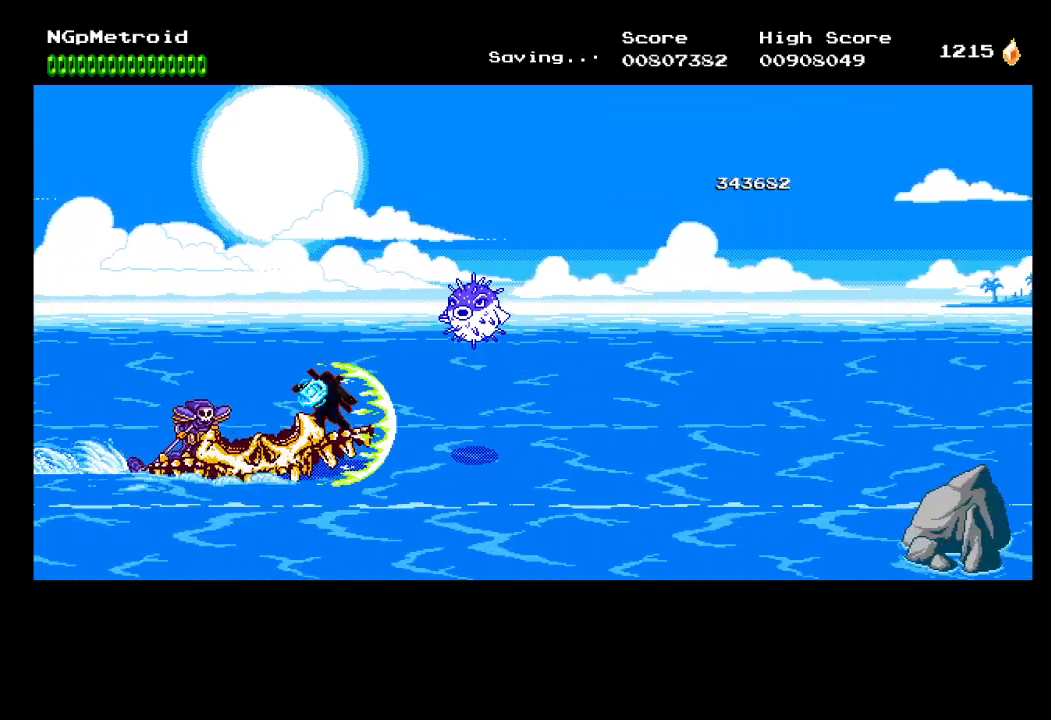
Gameplay with a controller (Xbox layout); each line is a JSON object with the inputs held at the frame after it. "events" lists button and stick changes between this image and that frame as [ms after this image, input, new state], when the widget could be followed in between. Not read: right_stick.
{"buttons": [], "left_stick": "center", "events": [[167, "X", "down"], [300, "X", "up"], [400, "X", "down"], [500, "X", "up"]]}
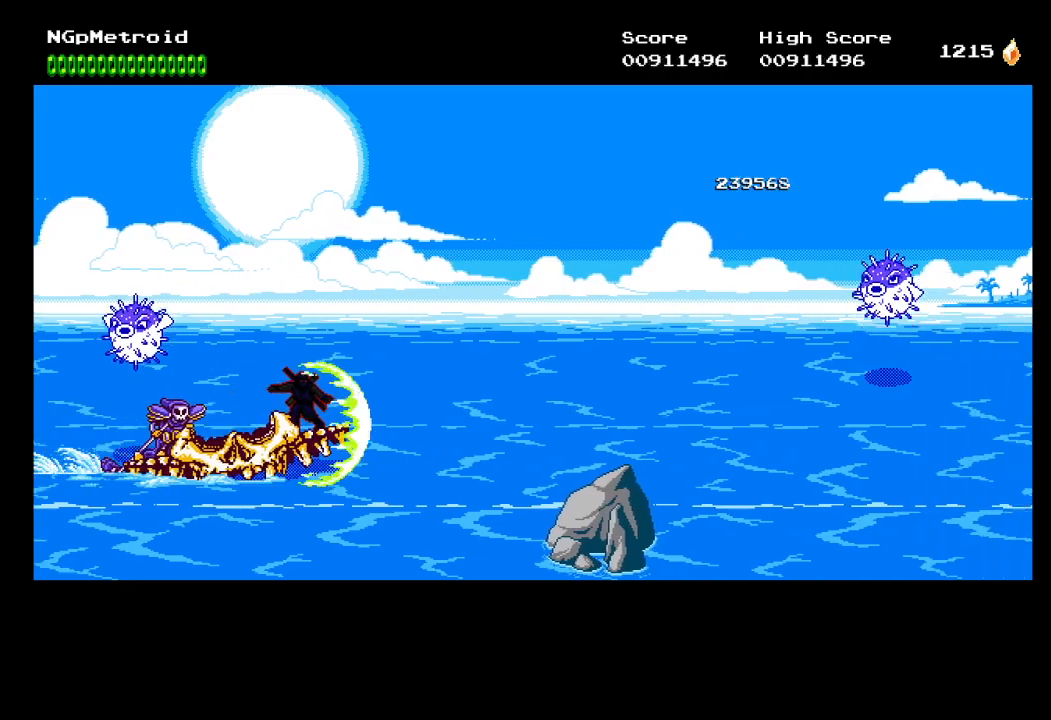
{"buttons": ["X"], "left_stick": "center", "events": [[100, "X", "down"], [200, "X", "up"], [267, "X", "down"], [367, "X", "up"], [433, "X", "down"]]}
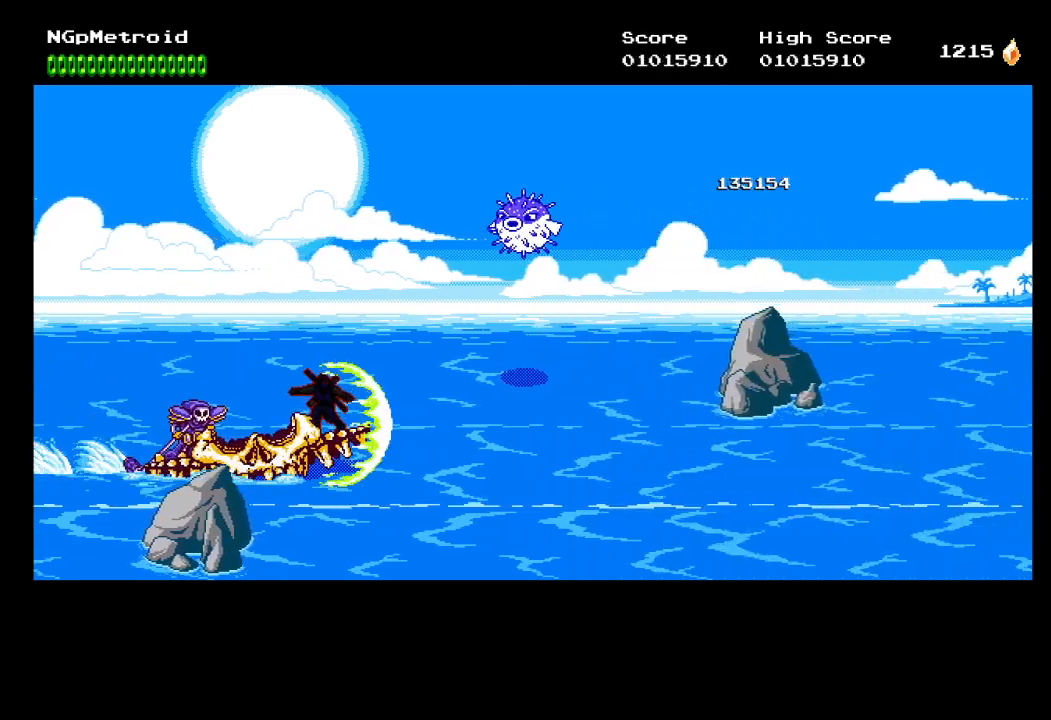
{"buttons": ["X"], "left_stick": "center", "events": [[33, "X", "up"], [133, "X", "down"], [200, "X", "up"], [300, "X", "down"], [400, "X", "up"], [500, "X", "down"]]}
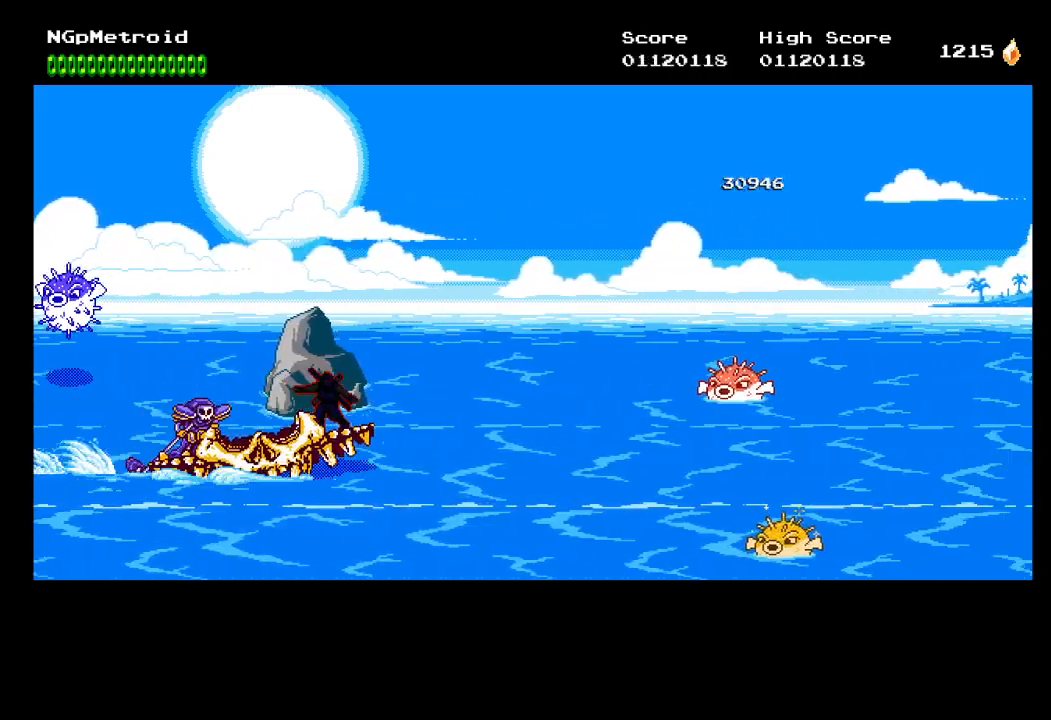
{"buttons": [], "left_stick": "center", "events": [[100, "X", "up"], [200, "X", "down"], [267, "X", "up"], [333, "X", "down"], [433, "X", "up"]]}
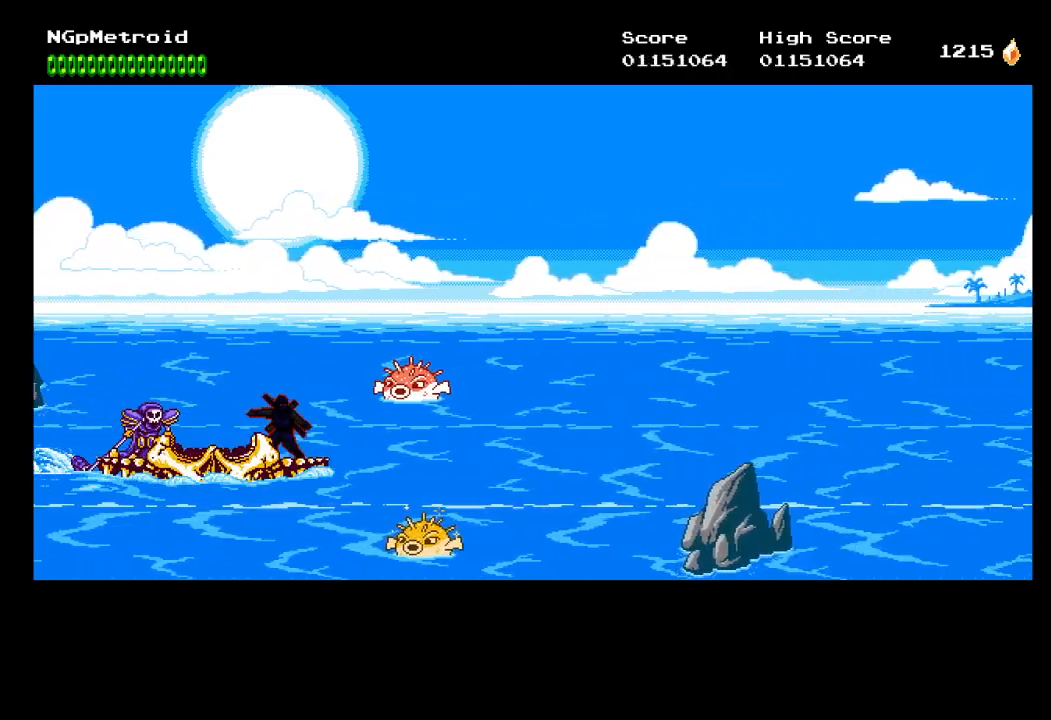
{"buttons": [], "left_stick": "center", "events": [[33, "X", "down"], [167, "X", "up"], [233, "X", "down"], [300, "X", "up"], [367, "X", "down"], [467, "X", "up"]]}
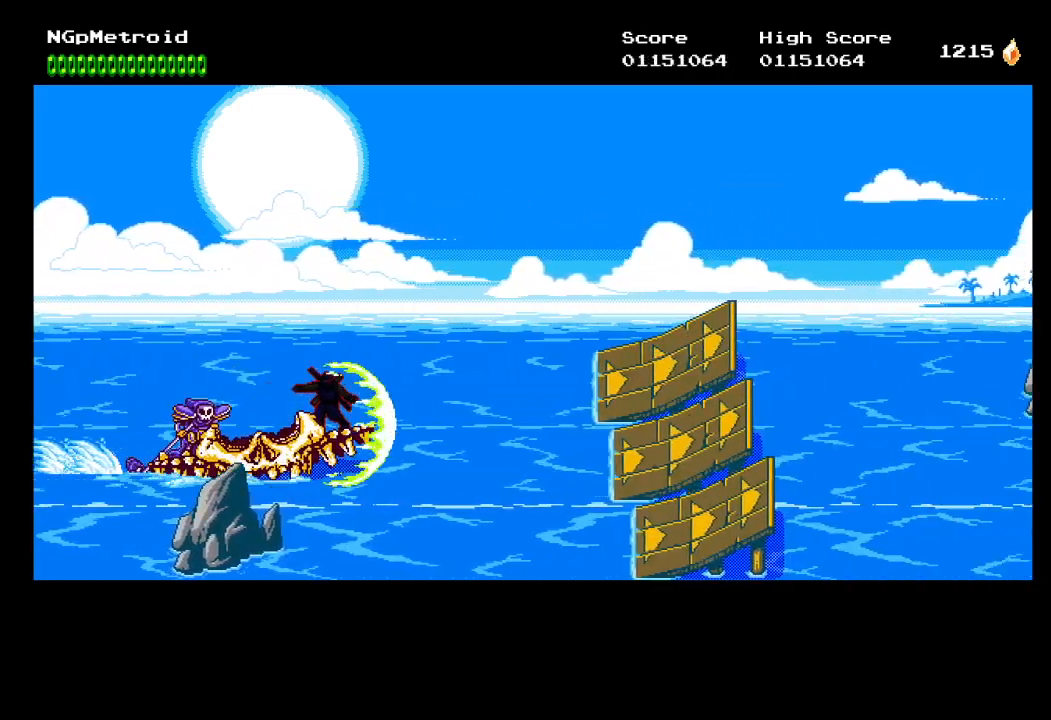
{"buttons": [], "left_stick": "center", "events": [[167, "X", "down"], [267, "X", "up"], [367, "X", "down"], [467, "X", "up"]]}
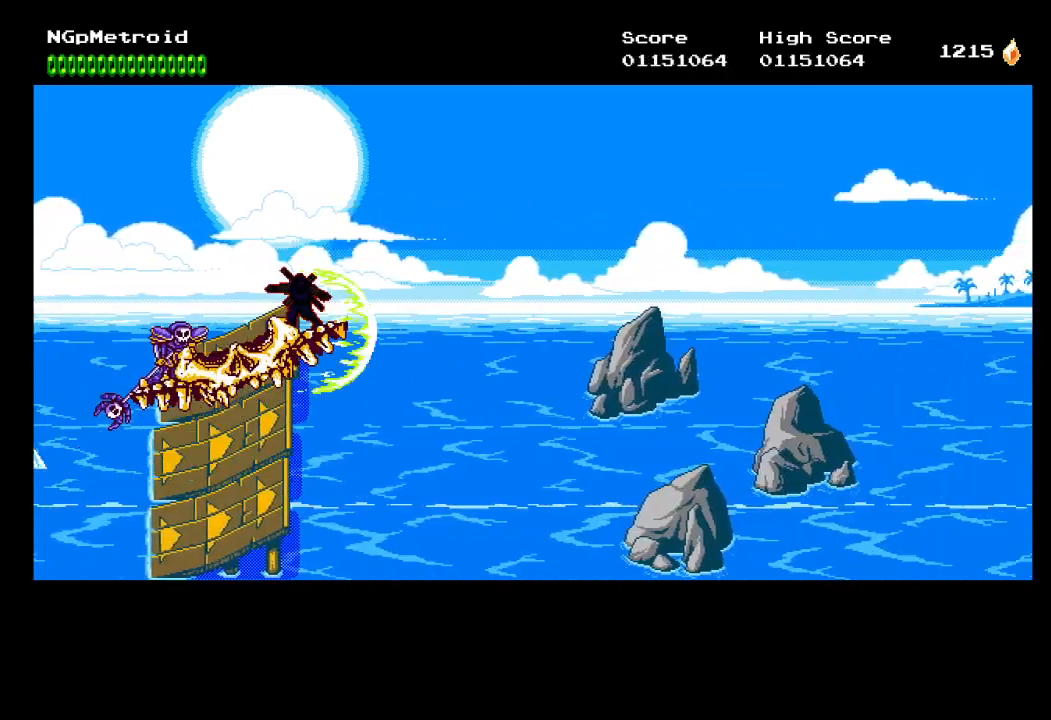
{"buttons": [], "left_stick": "center", "events": [[67, "X", "down"], [167, "X", "up"], [233, "X", "down"], [367, "X", "up"]]}
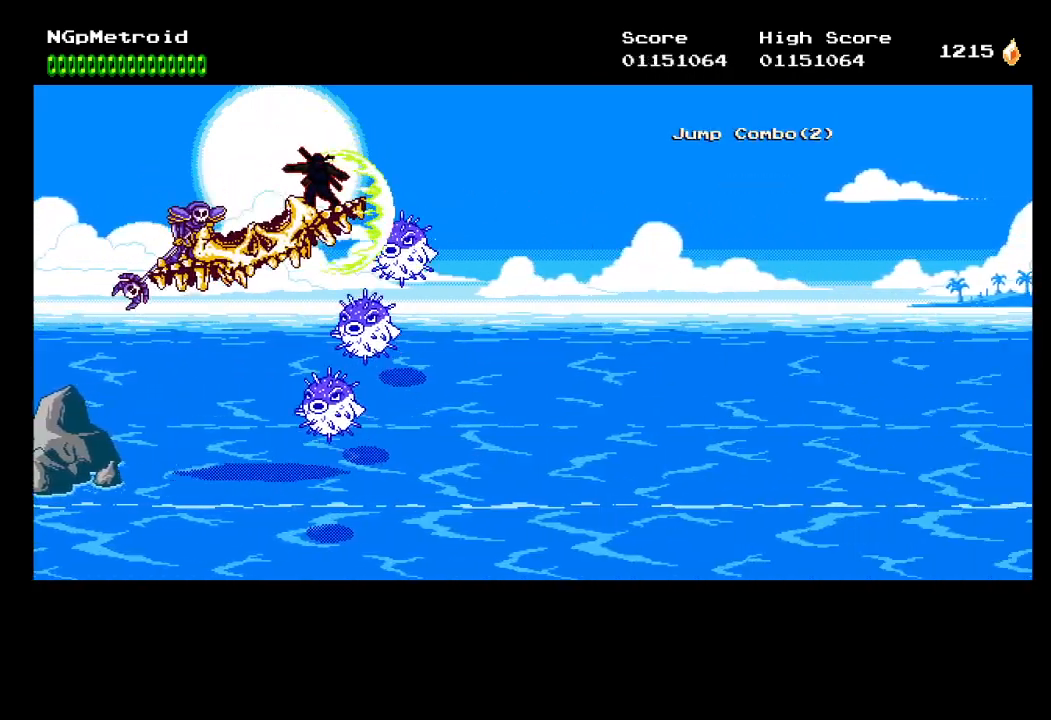
{"buttons": [], "left_stick": "center", "events": []}
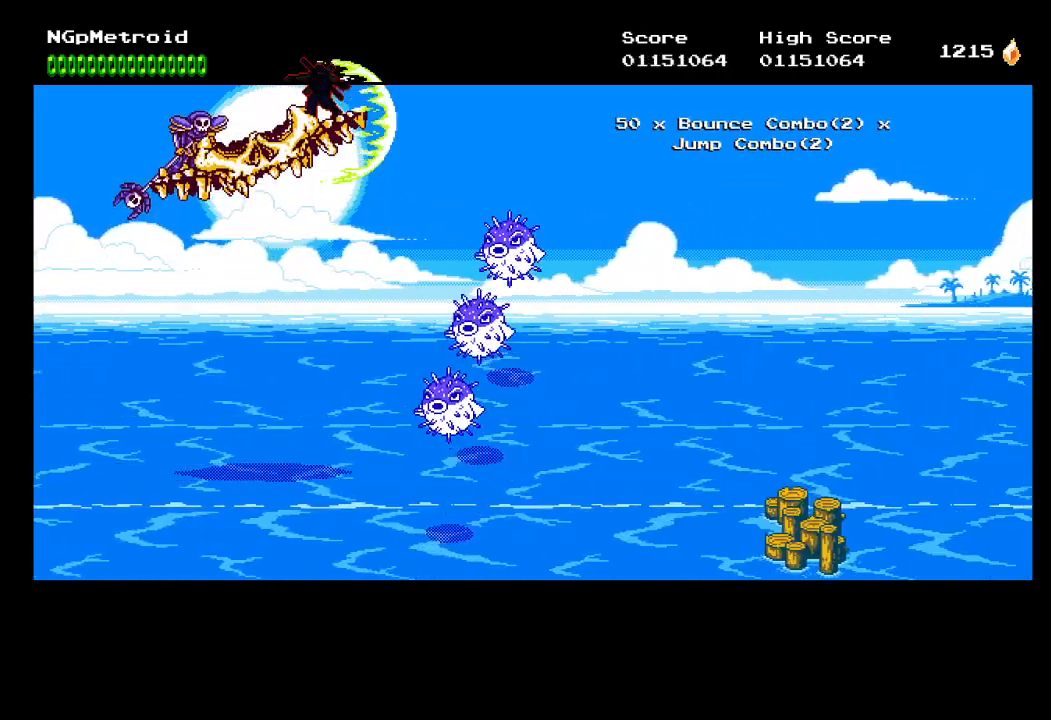
{"buttons": [], "left_stick": "center", "events": []}
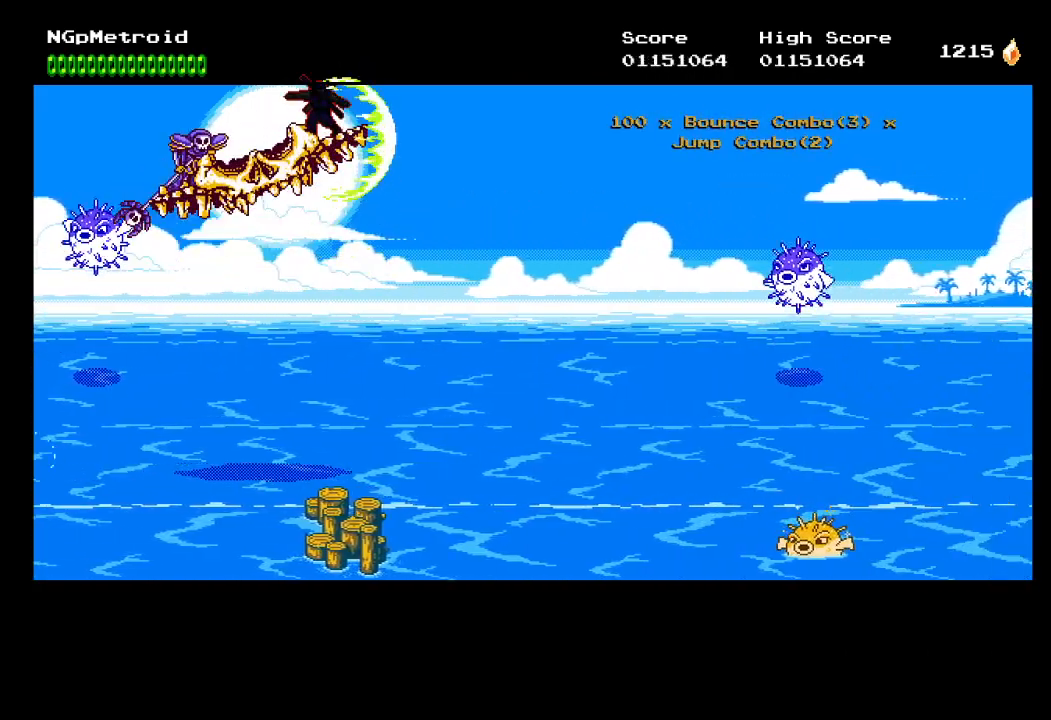
{"buttons": ["DPAD_UP"], "left_stick": "center", "events": [[467, "DPAD_UP", "down"]]}
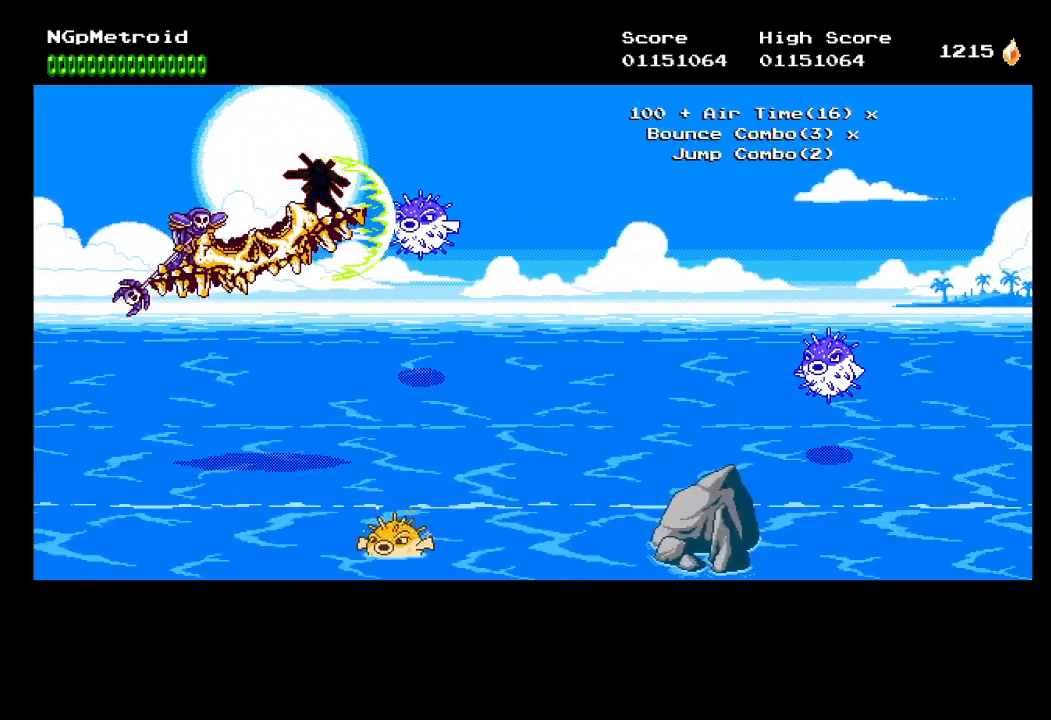
{"buttons": [], "left_stick": "center", "events": [[300, "DPAD_UP", "up"]]}
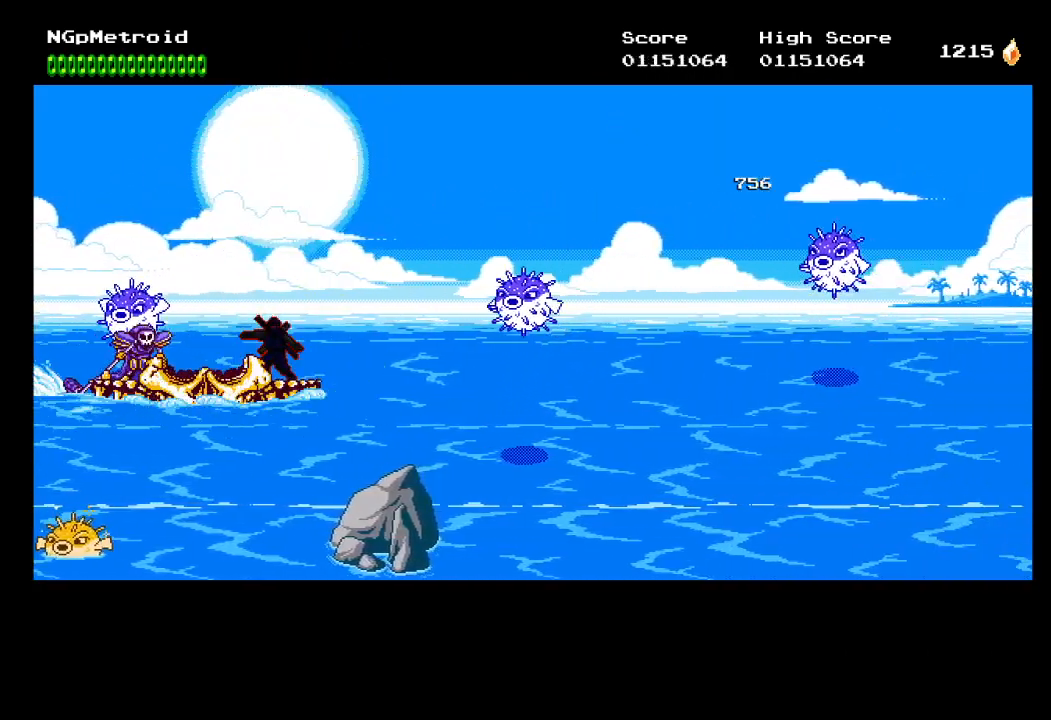
{"buttons": ["DPAD_DOWN"], "left_stick": "center", "events": [[67, "X", "down"], [167, "X", "up"], [233, "DPAD_DOWN", "down"], [233, "X", "down"], [333, "X", "up"], [400, "X", "down"], [500, "X", "up"]]}
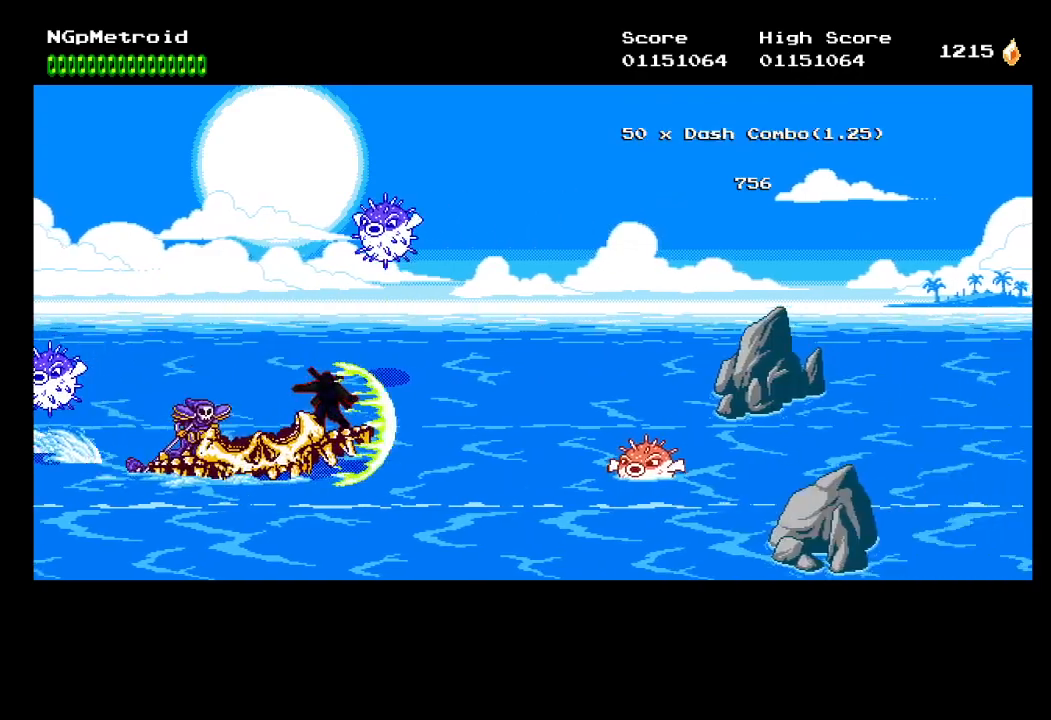
{"buttons": ["X"], "left_stick": "center", "events": [[33, "DPAD_DOWN", "up"], [133, "X", "down"], [200, "X", "up"], [267, "X", "down"], [400, "X", "up"], [467, "X", "down"]]}
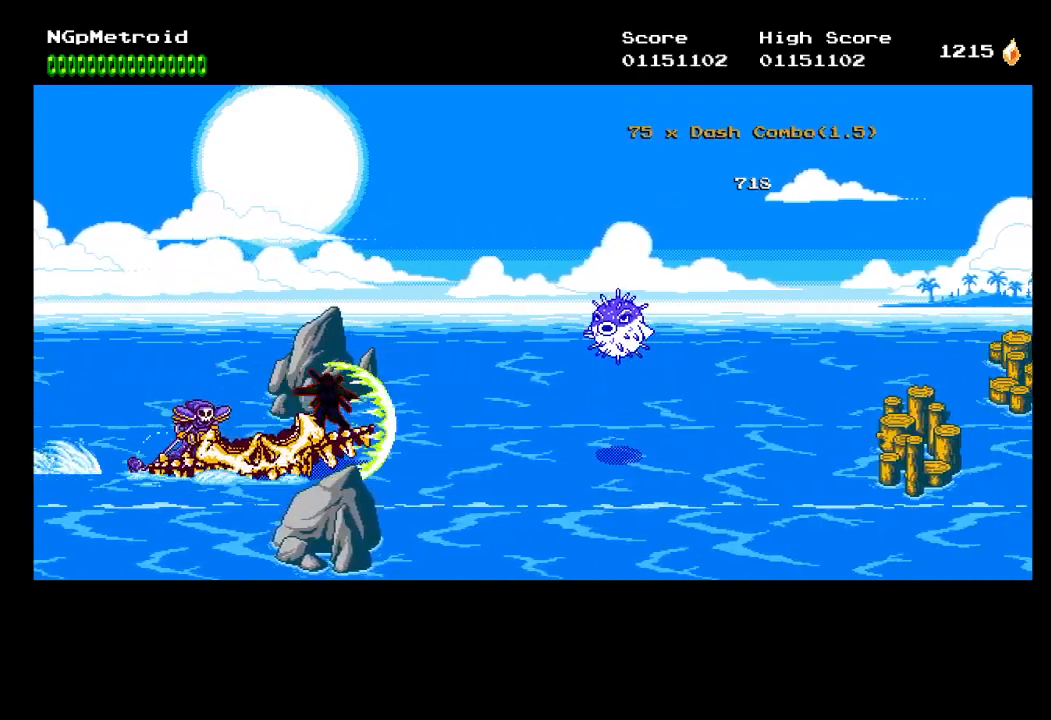
{"buttons": [], "left_stick": "center", "events": [[67, "X", "up"], [200, "X", "down"], [233, "A", "down"], [333, "A", "up"], [367, "X", "up"]]}
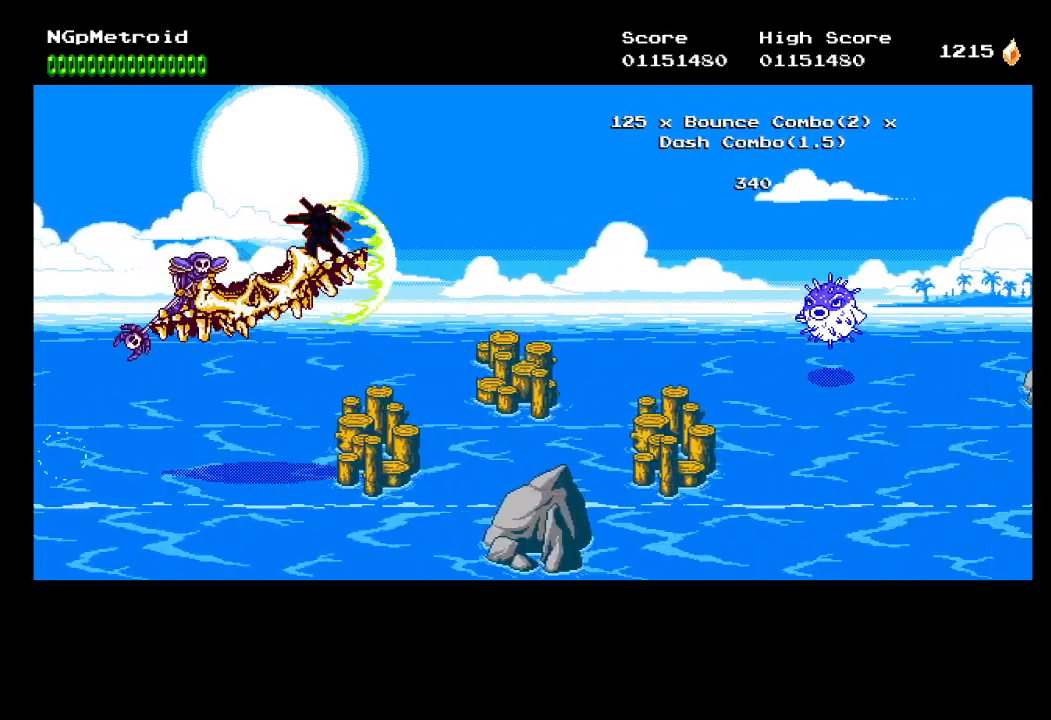
{"buttons": [], "left_stick": "center", "events": []}
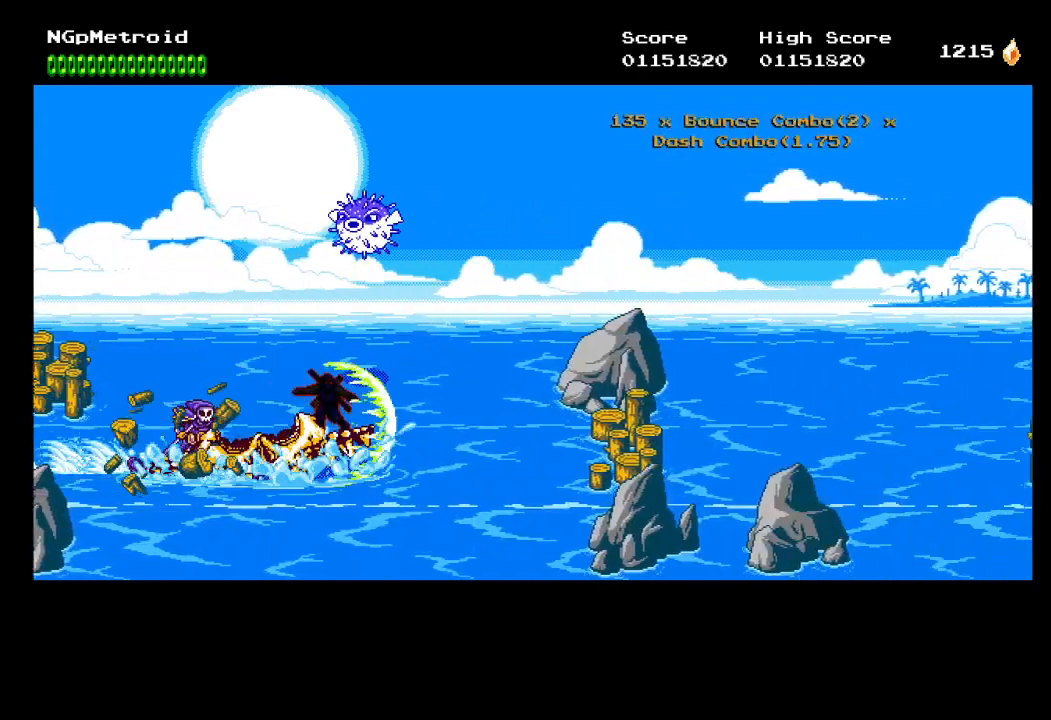
{"buttons": [], "left_stick": "center", "events": [[133, "X", "down"], [267, "X", "up"], [333, "X", "down"], [433, "X", "up"]]}
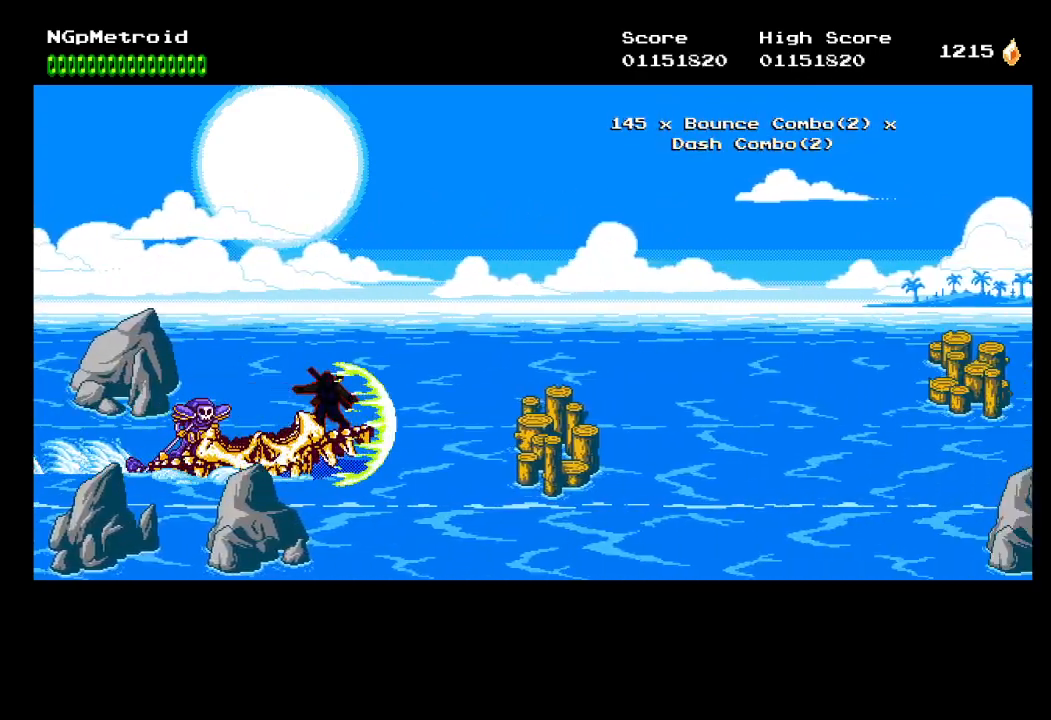
{"buttons": ["X", "DPAD_UP"], "left_stick": "center", "events": [[33, "X", "down"], [133, "X", "up"], [267, "X", "down"], [367, "X", "up"], [433, "DPAD_UP", "down"], [500, "X", "down"]]}
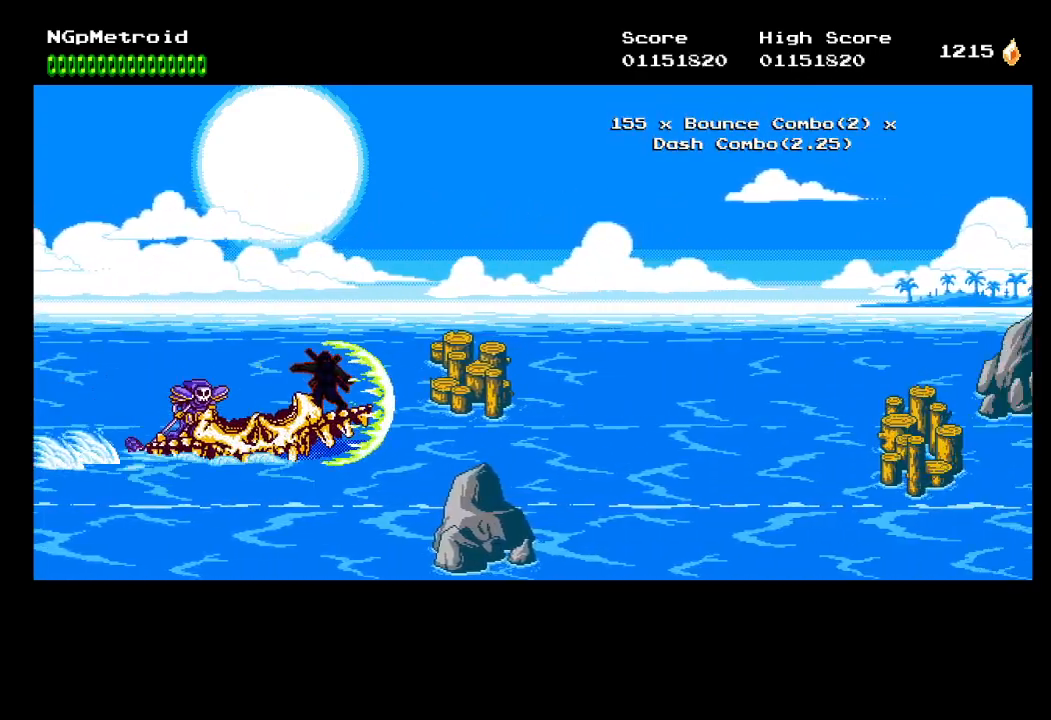
{"buttons": ["DPAD_DOWN"], "left_stick": "center", "events": [[67, "X", "up"], [133, "DPAD_UP", "up"], [233, "X", "down"], [267, "X", "up"], [367, "DPAD_DOWN", "down"]]}
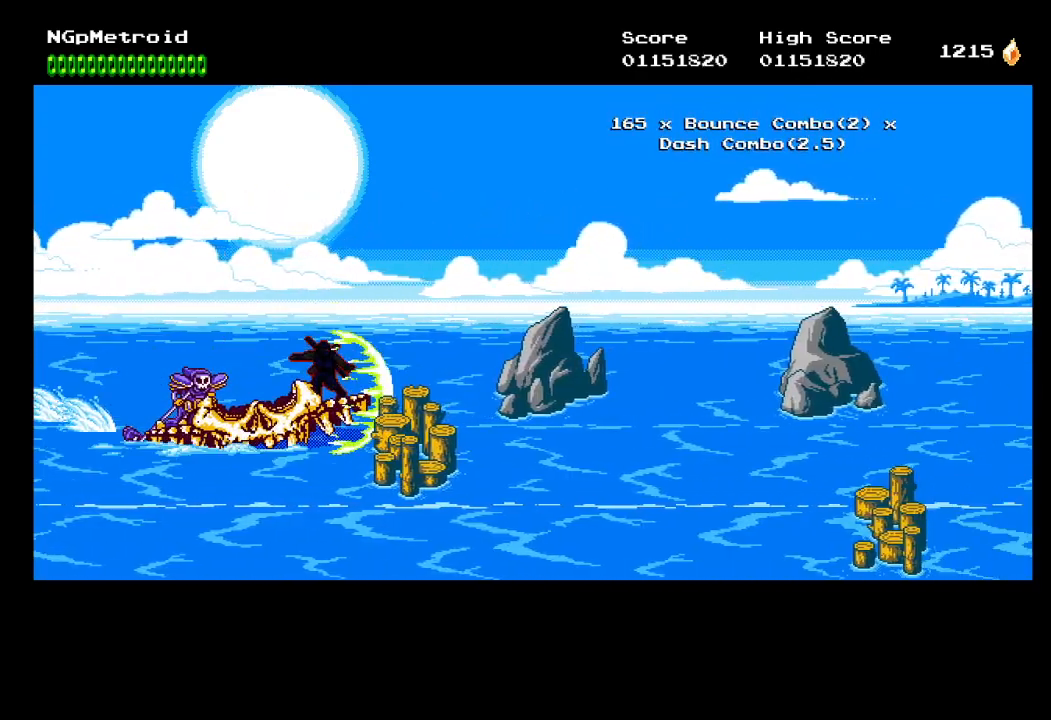
{"buttons": [], "left_stick": "center", "events": [[33, "DPAD_DOWN", "up"], [300, "DPAD_DOWN", "down"], [433, "DPAD_DOWN", "up"]]}
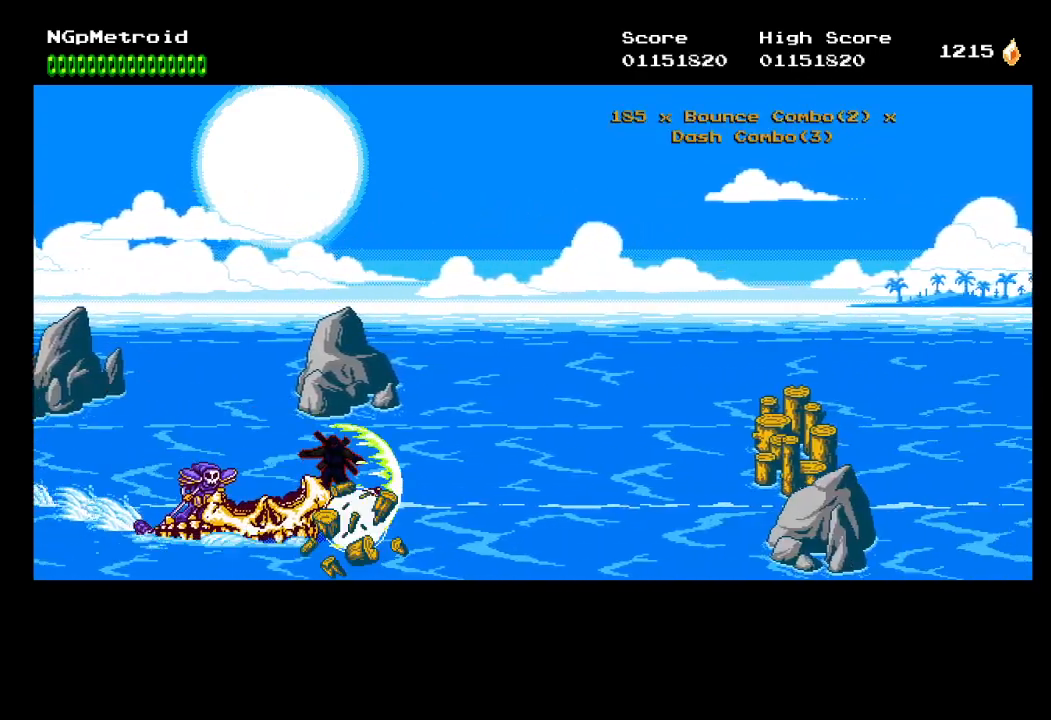
{"buttons": [], "left_stick": "center", "events": [[200, "DPAD_UP", "down"], [367, "DPAD_UP", "up"]]}
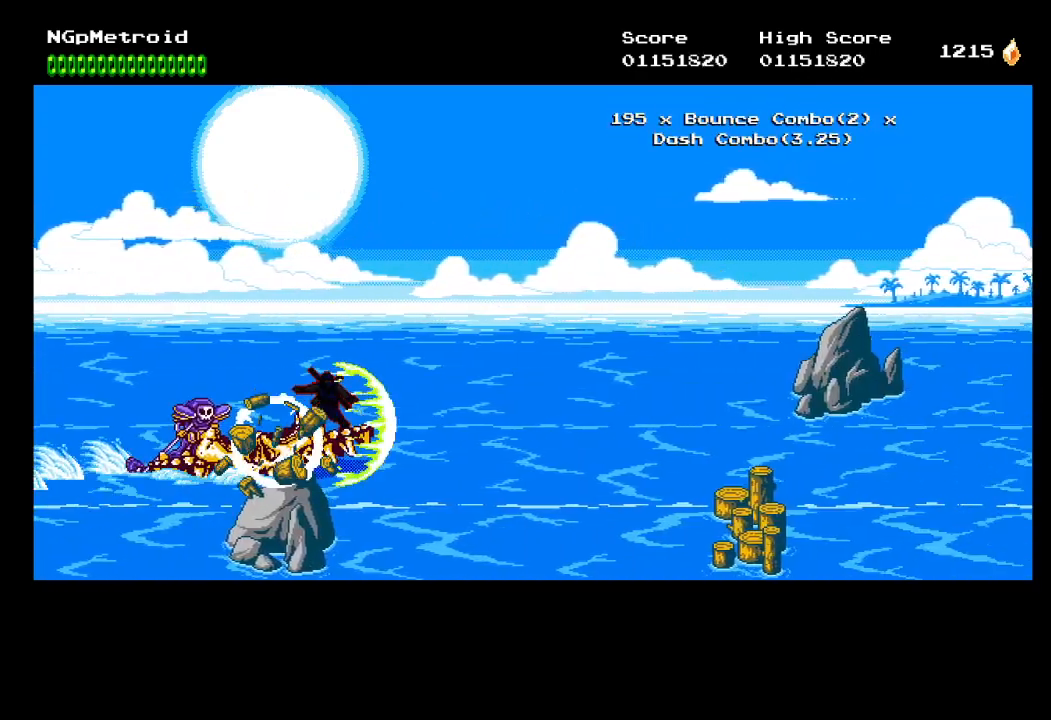
{"buttons": [], "left_stick": "center", "events": [[167, "DPAD_DOWN", "down"], [367, "DPAD_DOWN", "up"]]}
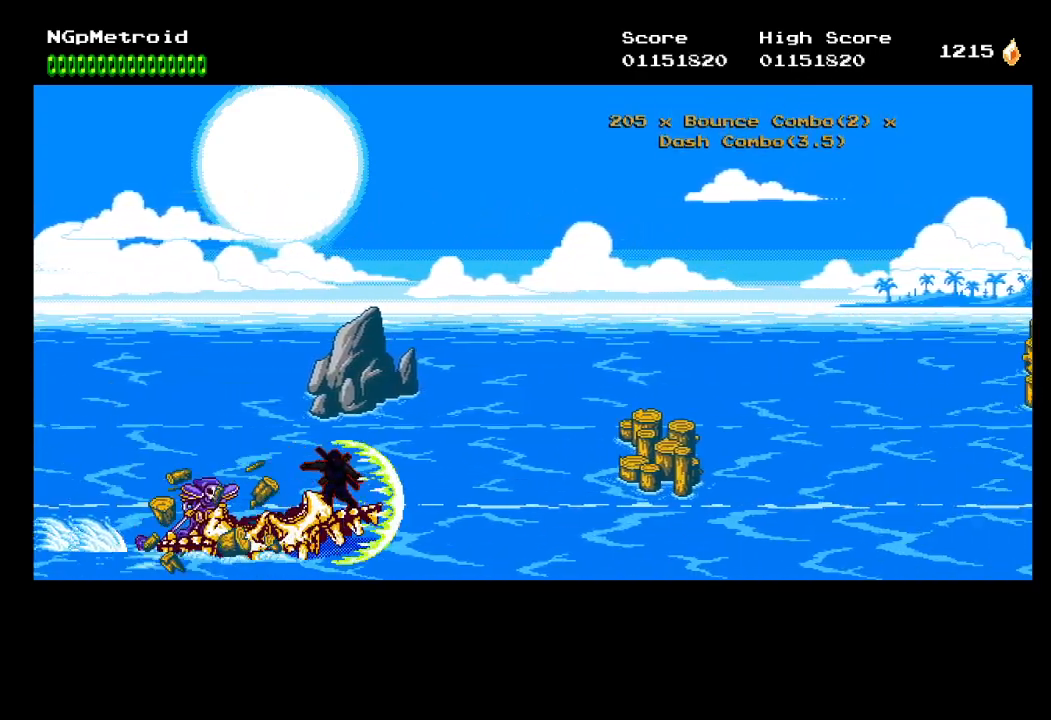
{"buttons": ["DPAD_UP"], "left_stick": "center", "events": [[100, "DPAD_UP", "down"], [267, "DPAD_UP", "up"], [500, "DPAD_UP", "down"]]}
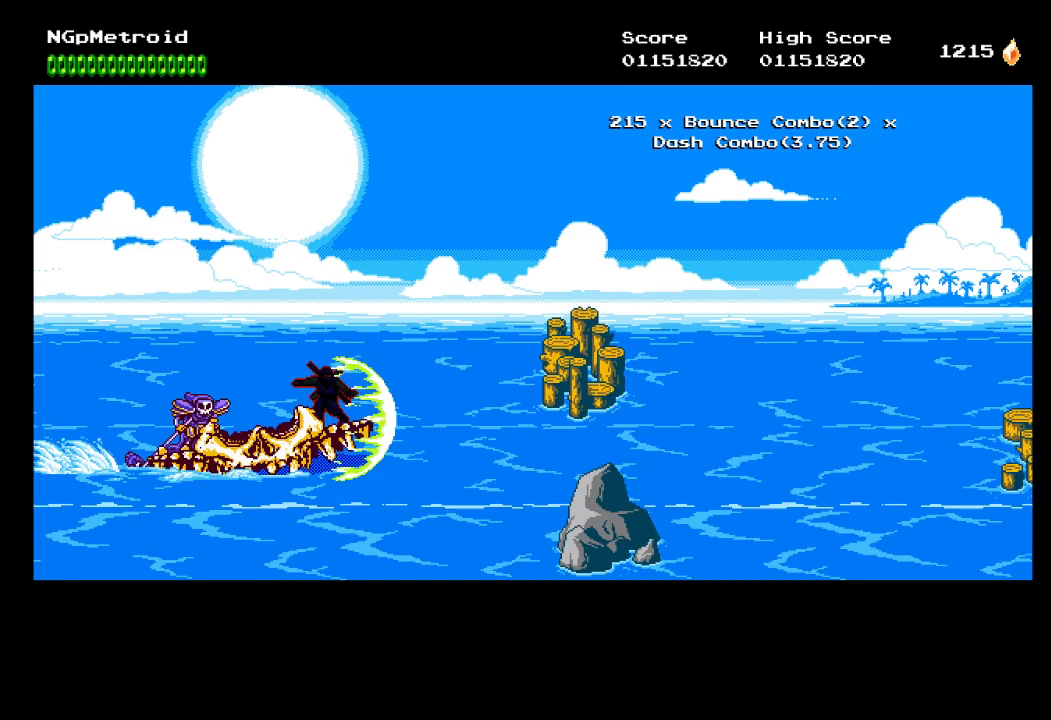
{"buttons": ["DPAD_DOWN"], "left_stick": "center", "events": [[200, "DPAD_UP", "up"], [400, "DPAD_DOWN", "down"]]}
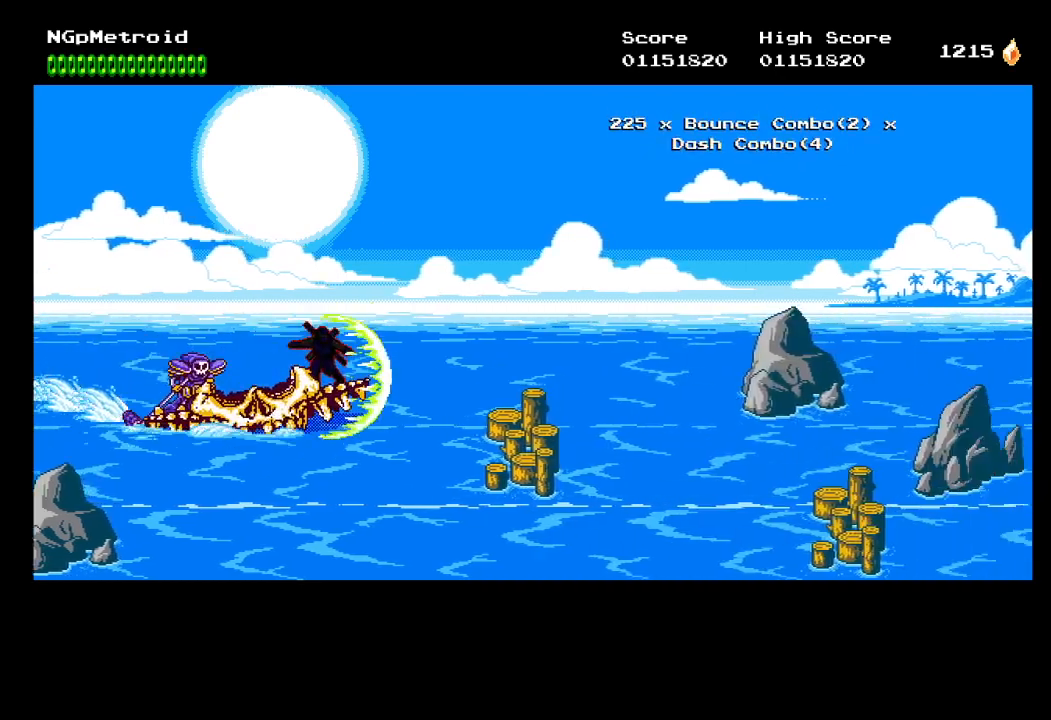
{"buttons": [], "left_stick": "center", "events": [[133, "DPAD_DOWN", "up"], [300, "DPAD_DOWN", "down"], [500, "DPAD_DOWN", "up"]]}
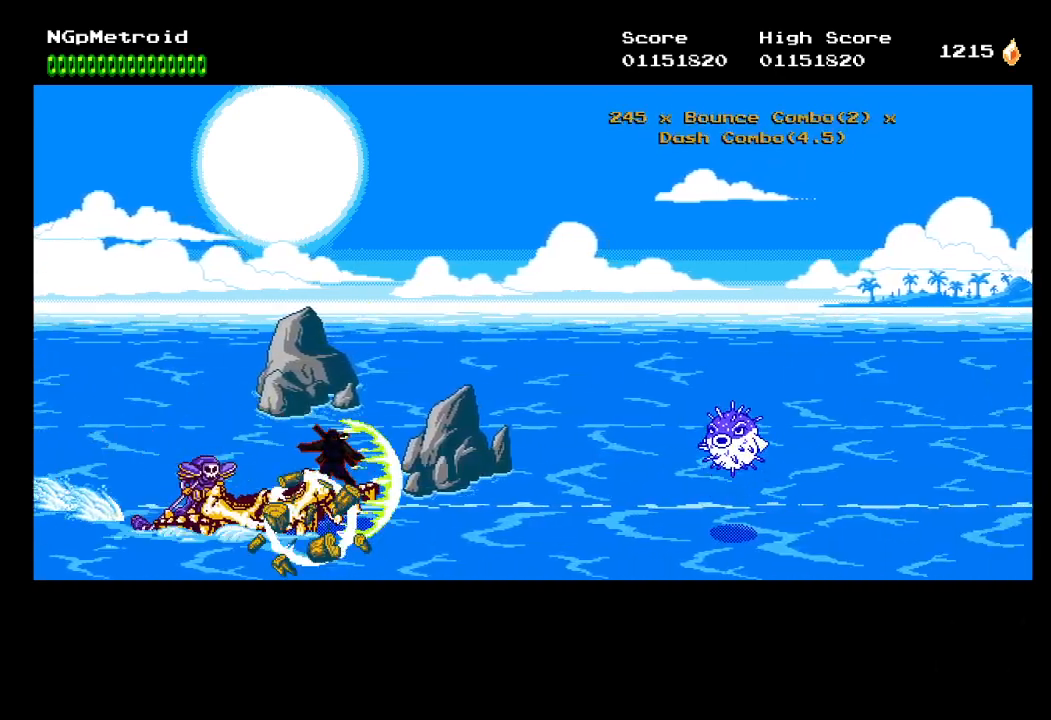
{"buttons": [], "left_stick": "center", "events": [[267, "DPAD_UP", "down"], [400, "DPAD_UP", "up"], [433, "A", "down"], [500, "A", "up"]]}
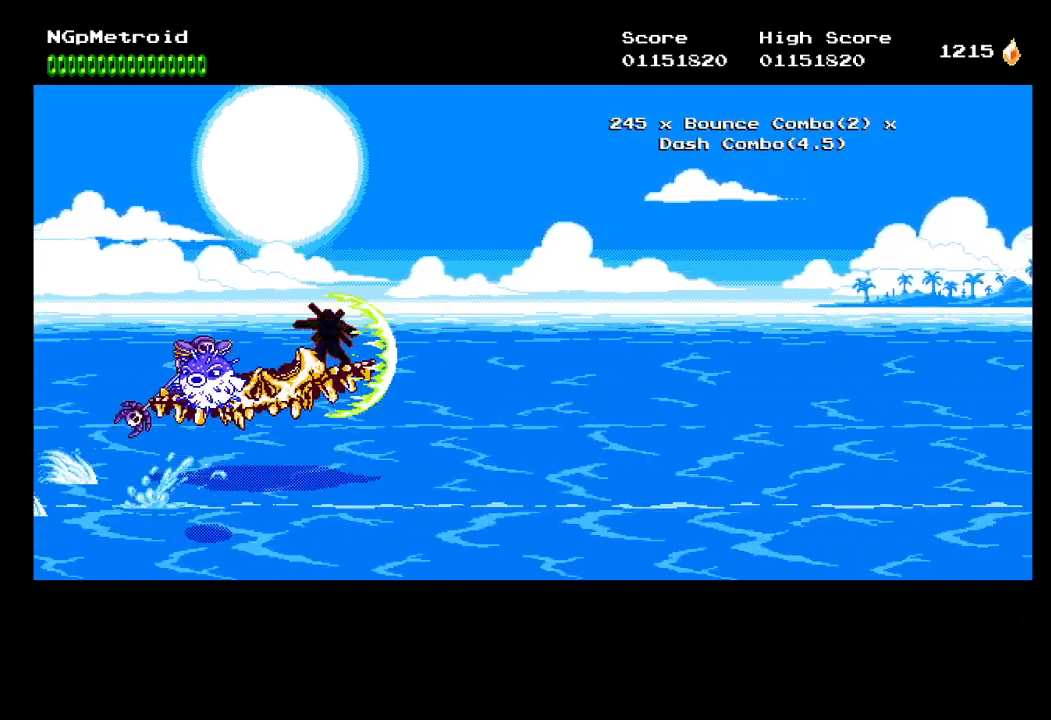
{"buttons": [], "left_stick": "center", "events": []}
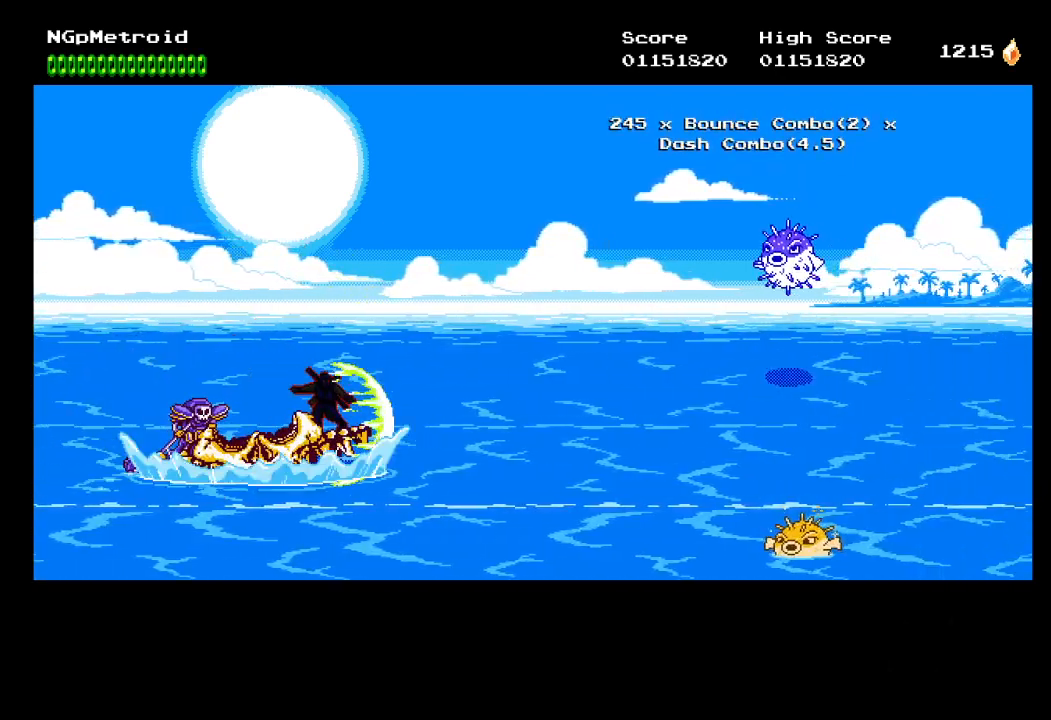
{"buttons": ["X"], "left_stick": "center", "events": [[67, "X", "down"], [167, "X", "up"], [267, "X", "down"], [367, "X", "up"], [467, "X", "down"]]}
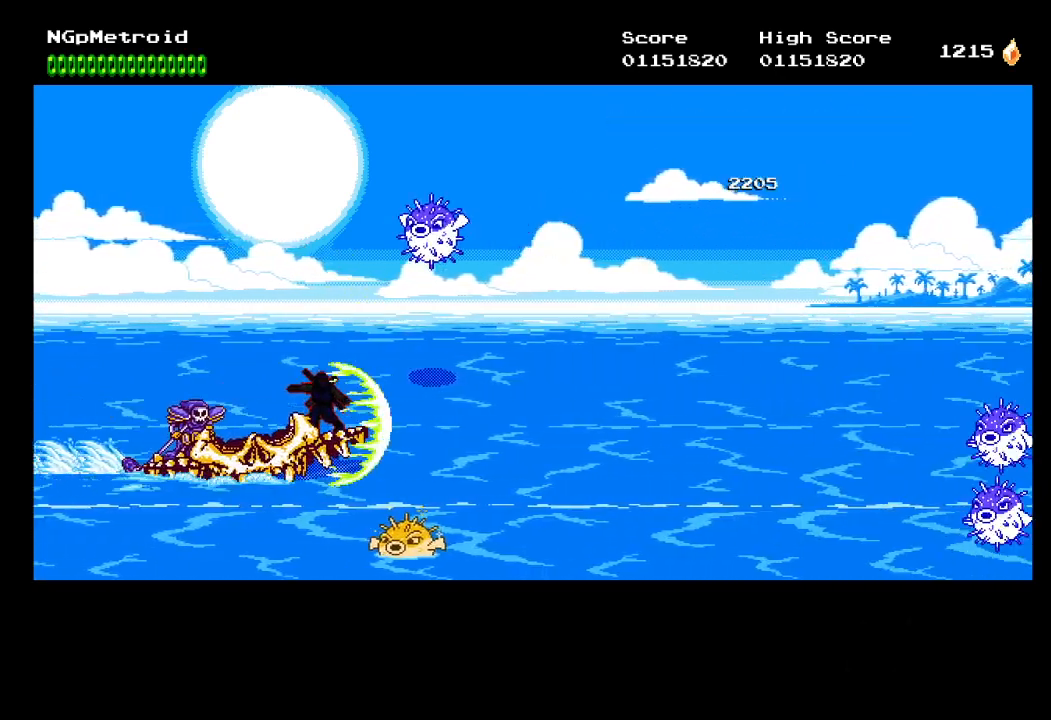
{"buttons": [], "left_stick": "center", "events": [[67, "X", "up"]]}
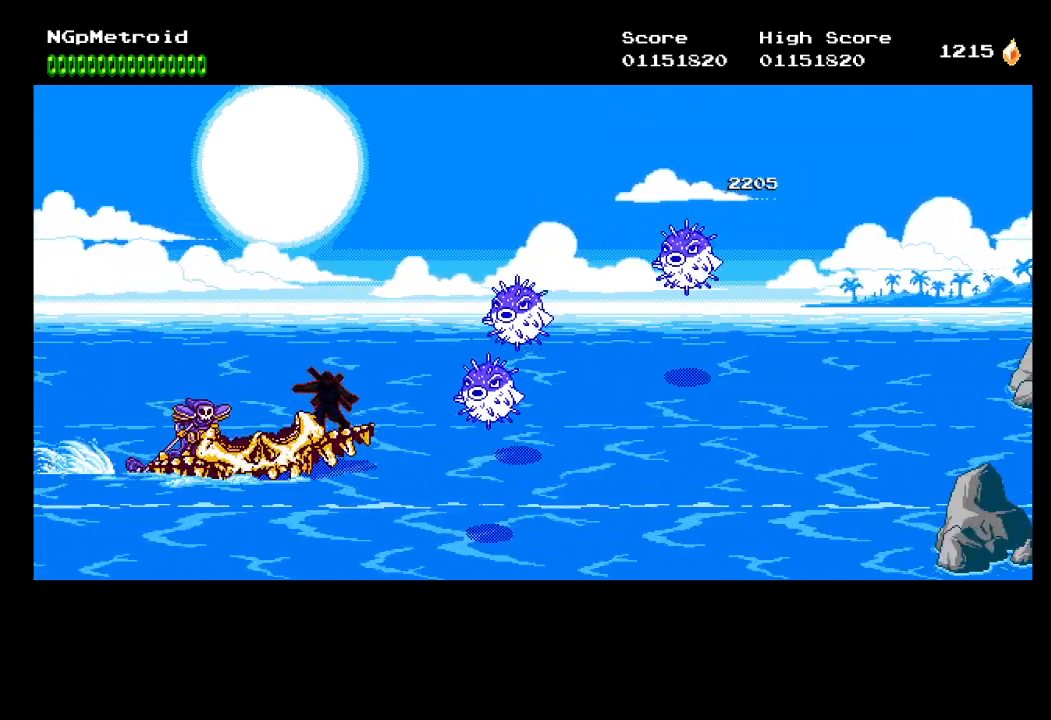
{"buttons": ["DPAD_UP"], "left_stick": "center", "events": [[67, "A", "down"], [167, "A", "up"], [400, "DPAD_UP", "down"]]}
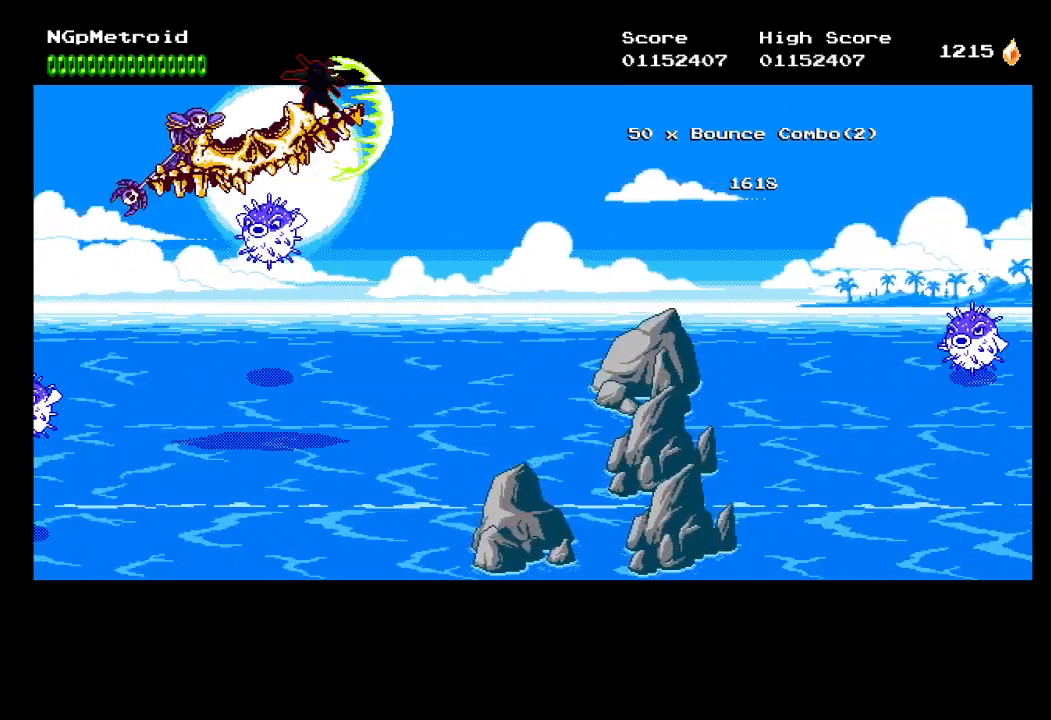
{"buttons": [], "left_stick": "center", "events": [[33, "DPAD_UP", "up"]]}